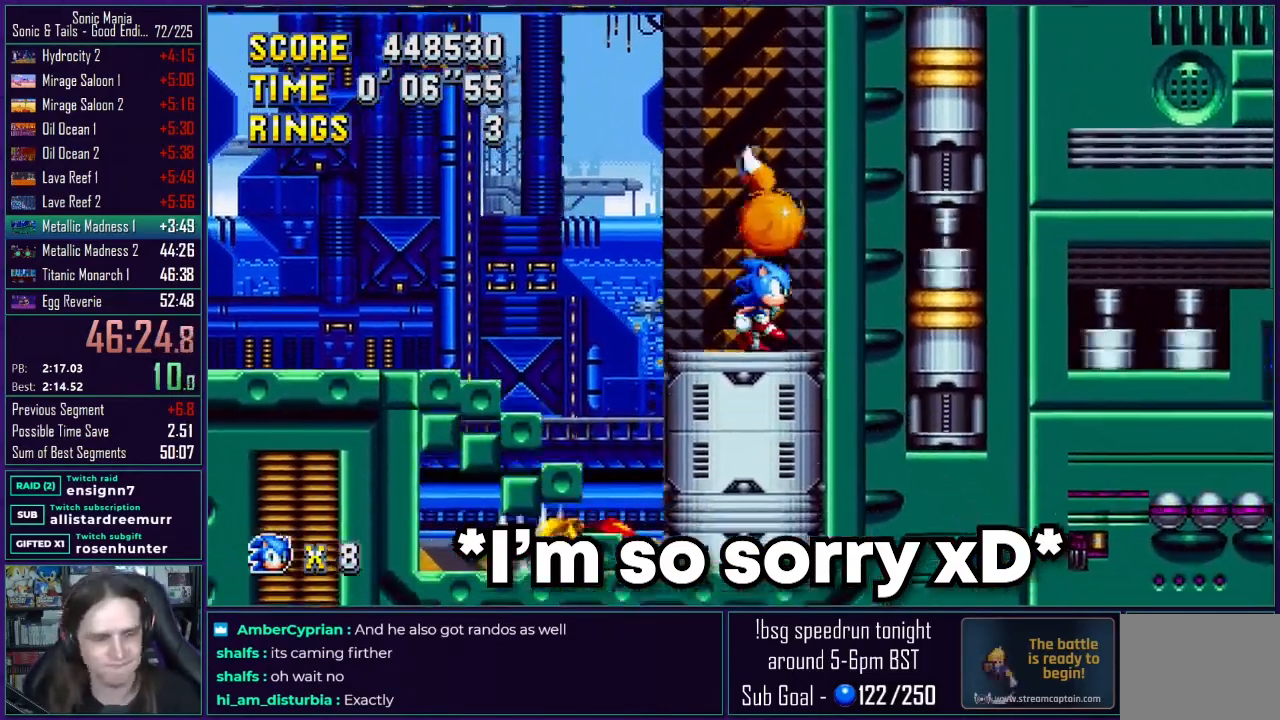
Gameplay with a controller (Xbox layout); each line is a JSON object with the inputs held at the frame after it. "events" lists button and stick changes between this image and that frame as [ms after this image, input, new state], when the widget could be followed in between. Not read: L1 L2 L3 R1 R2 R3.
{"buttons": [], "events": [[250, "DPAD_LEFT", "down"], [383, "DPAD_LEFT", "up"]]}
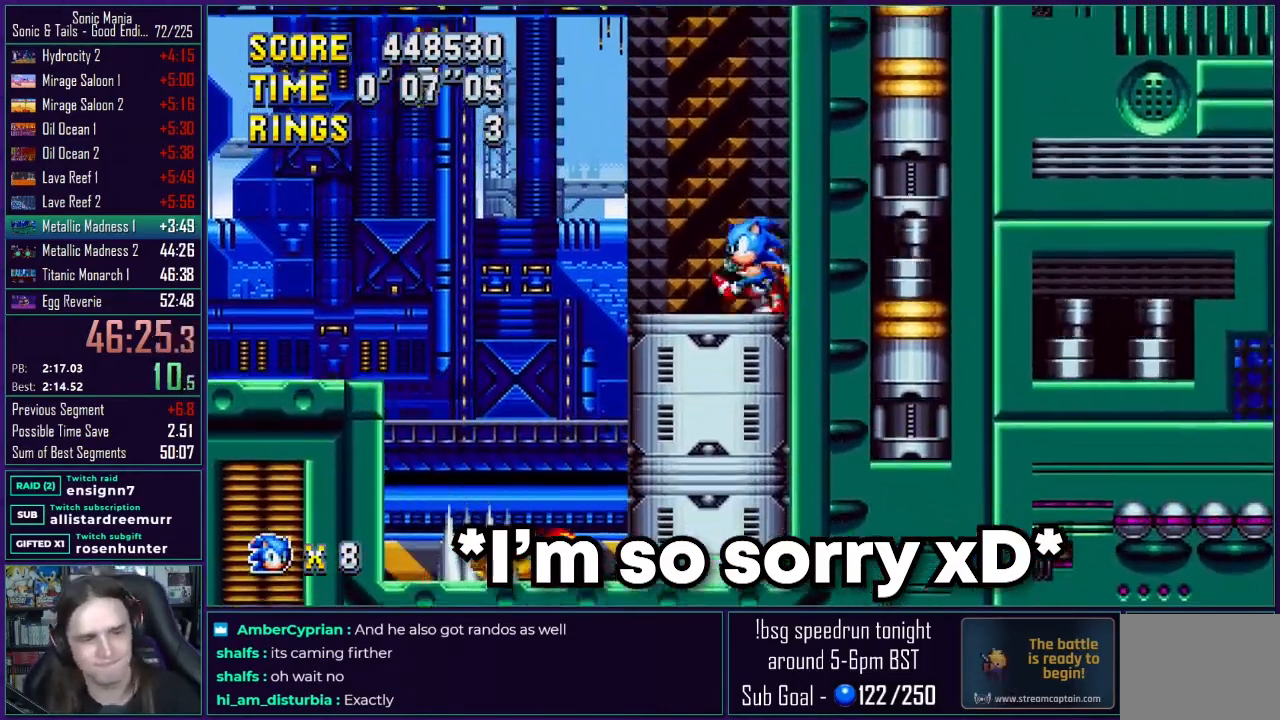
{"buttons": ["DPAD_LEFT"], "events": [[67, "DPAD_LEFT", "down"]]}
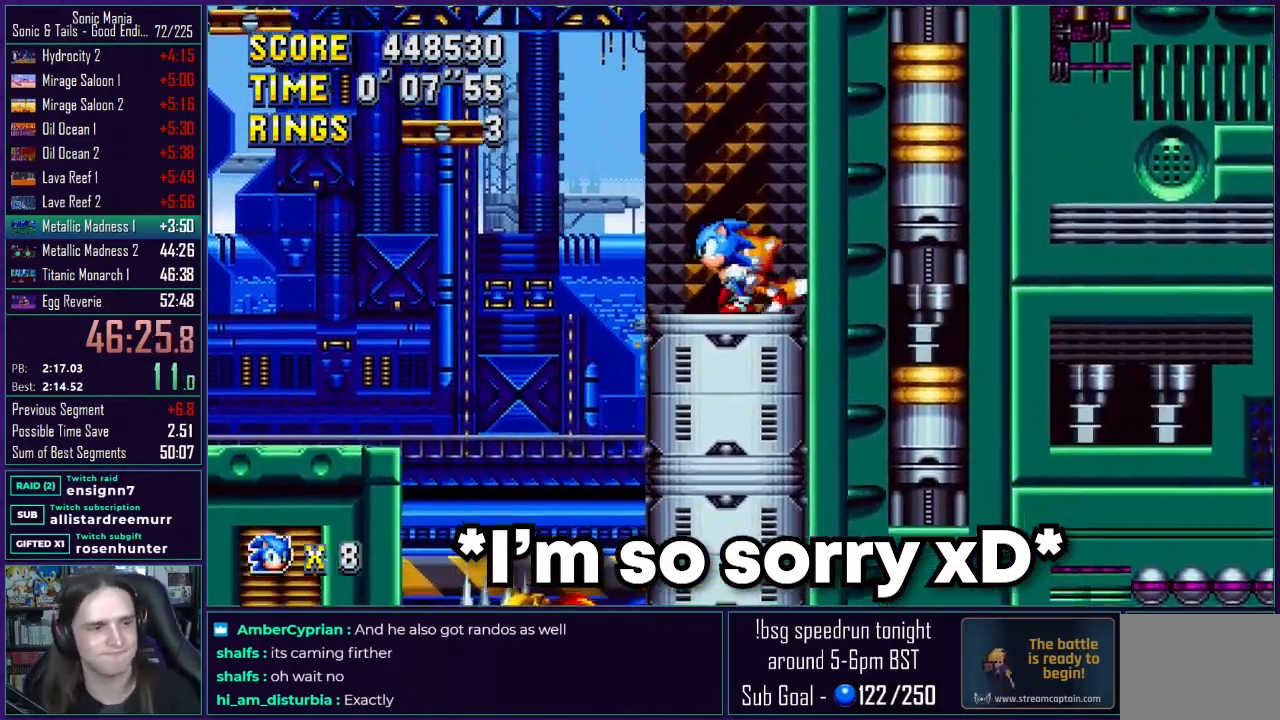
{"buttons": [], "events": [[150, "A", "down"], [283, "A", "up"], [350, "A", "down"], [417, "DPAD_LEFT", "up"], [450, "A", "up"]]}
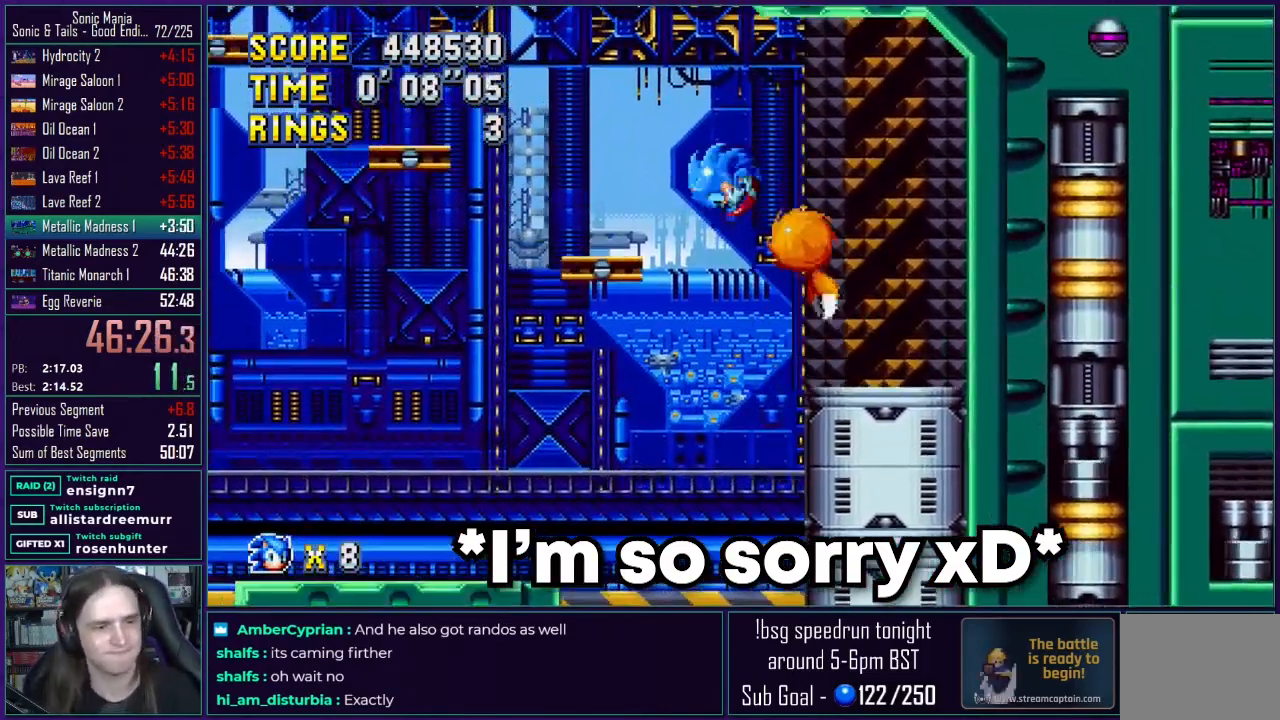
{"buttons": ["A", "DPAD_LEFT"], "events": [[50, "DPAD_LEFT", "down"], [367, "A", "down"]]}
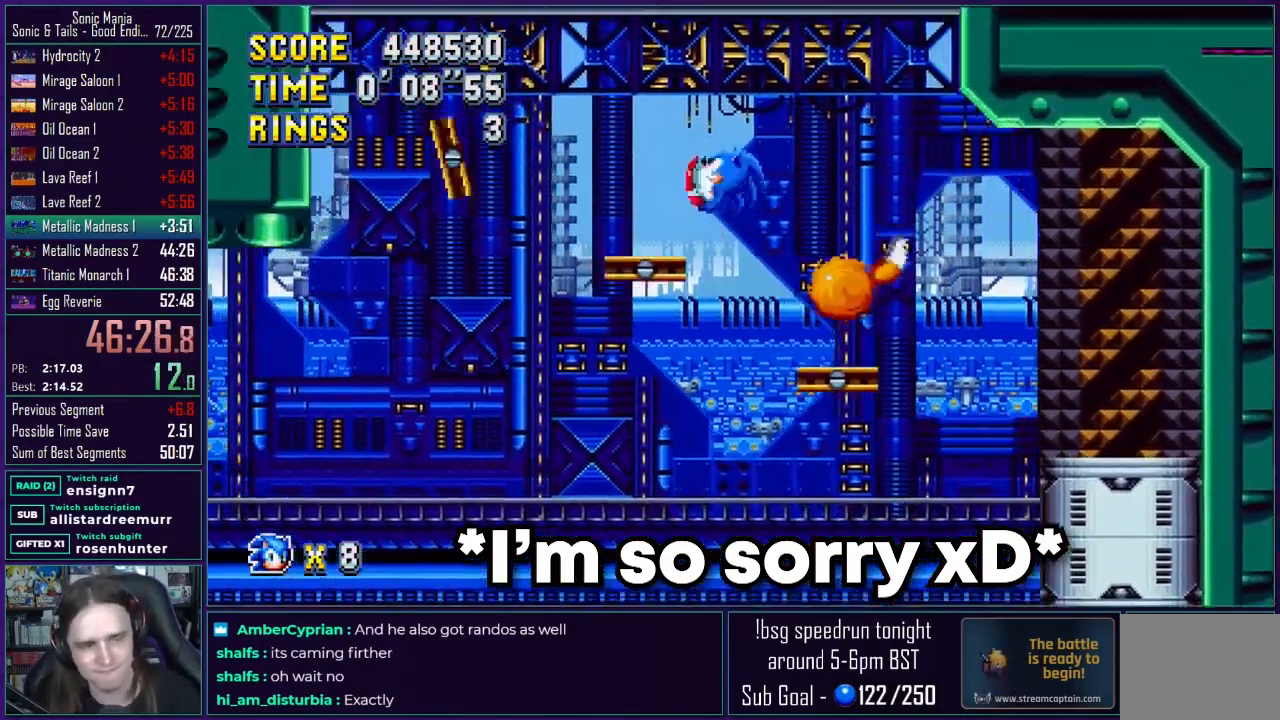
{"buttons": [], "events": [[67, "A", "up"], [100, "DPAD_LEFT", "up"], [133, "A", "down"], [250, "A", "up"], [367, "DPAD_RIGHT", "down"], [483, "DPAD_RIGHT", "up"]]}
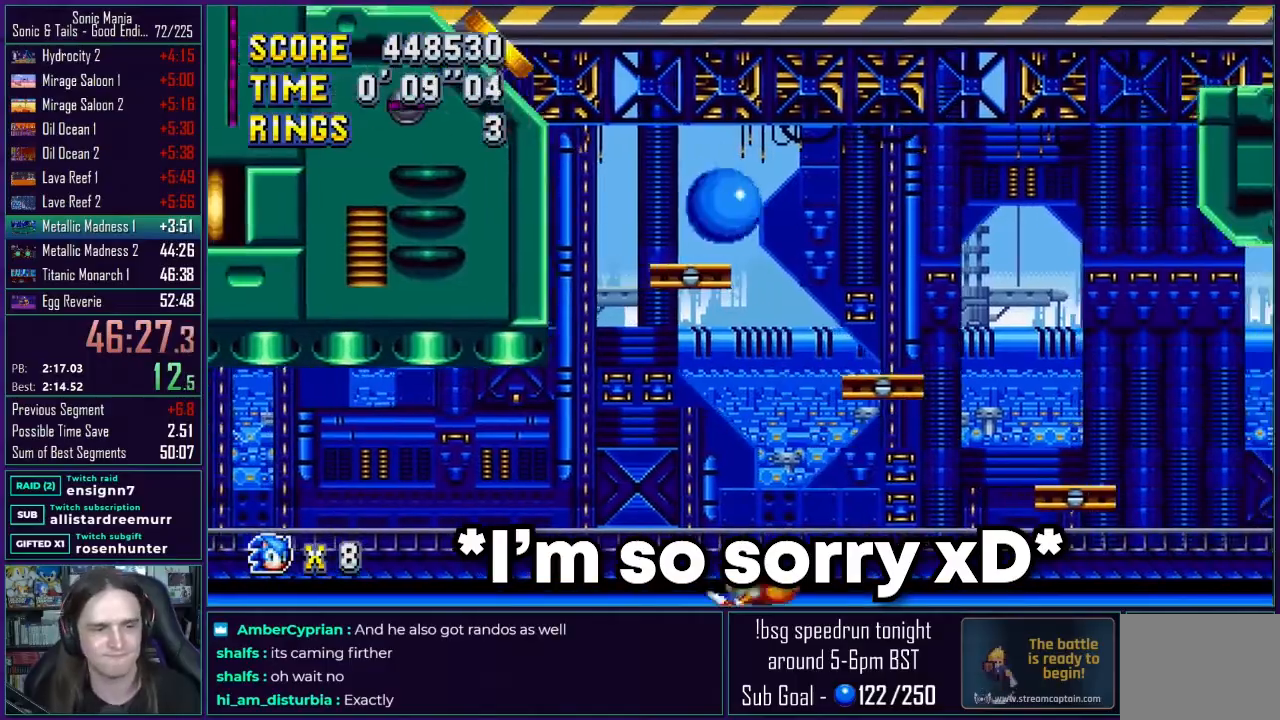
{"buttons": [], "events": [[67, "DPAD_LEFT", "down"], [133, "A", "down"], [383, "A", "up"], [500, "DPAD_LEFT", "up"]]}
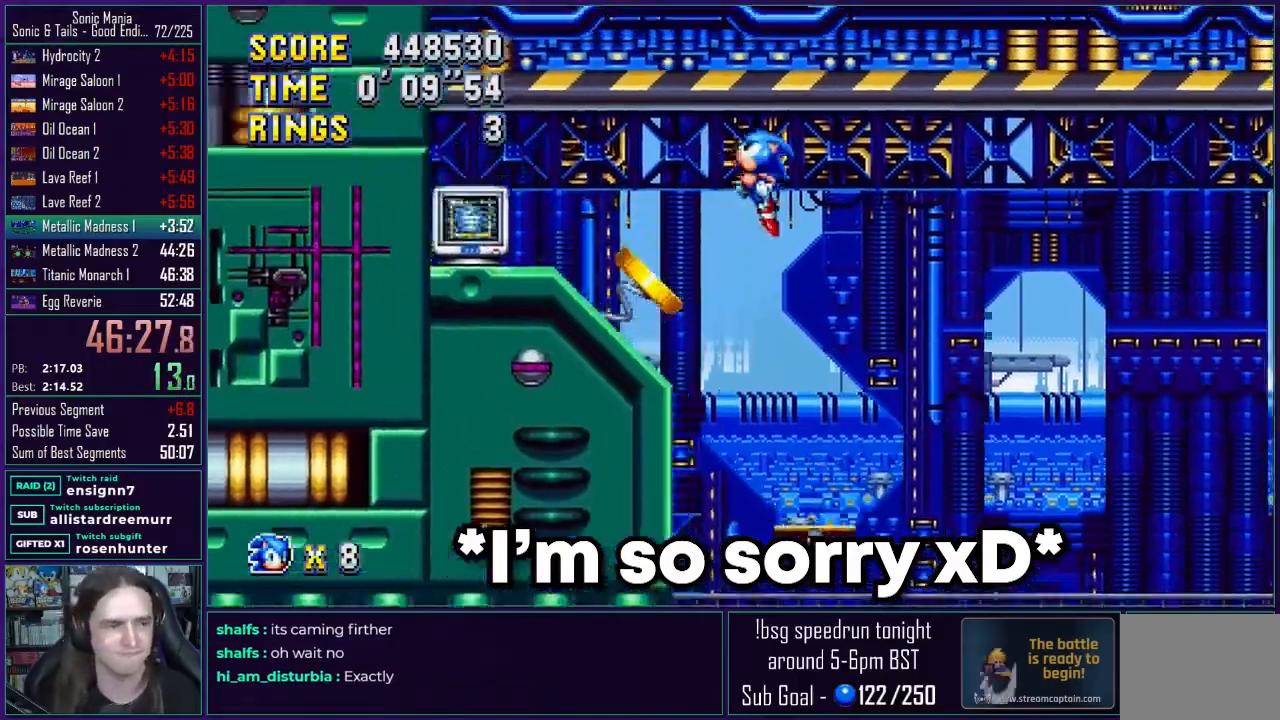
{"buttons": ["DPAD_RIGHT"], "events": [[67, "DPAD_RIGHT", "down"]]}
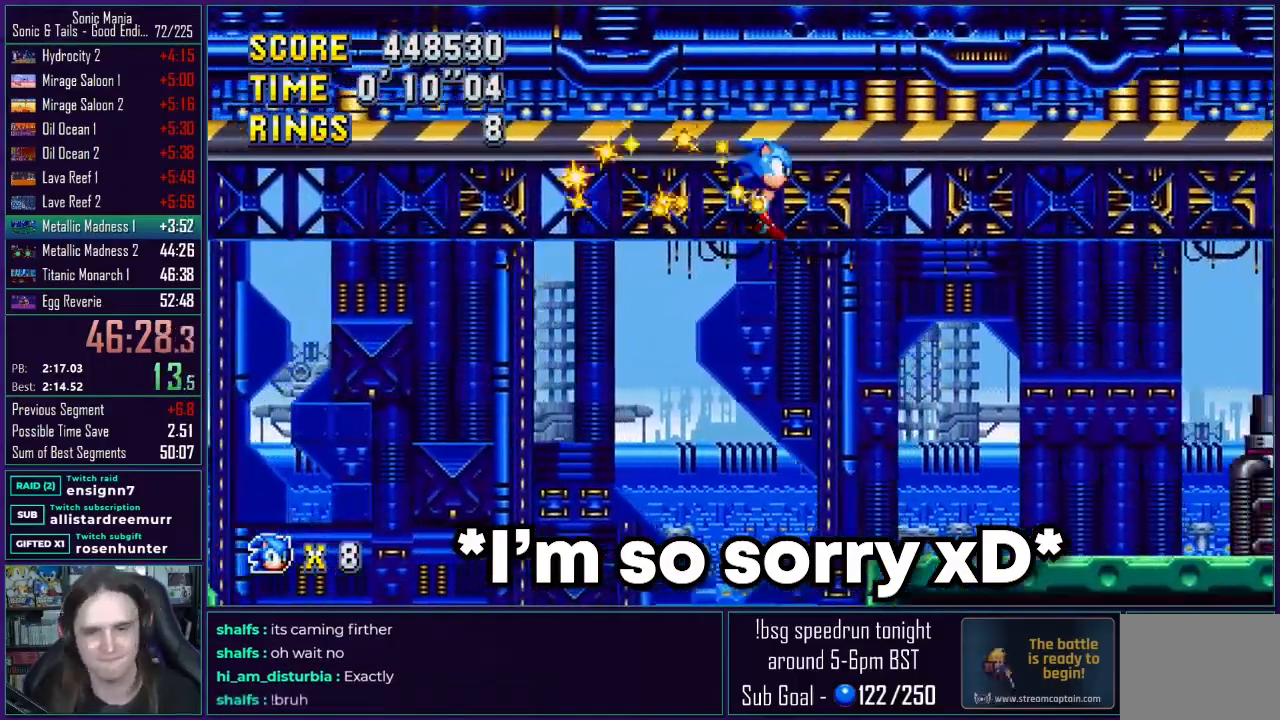
{"buttons": ["DPAD_RIGHT"], "events": []}
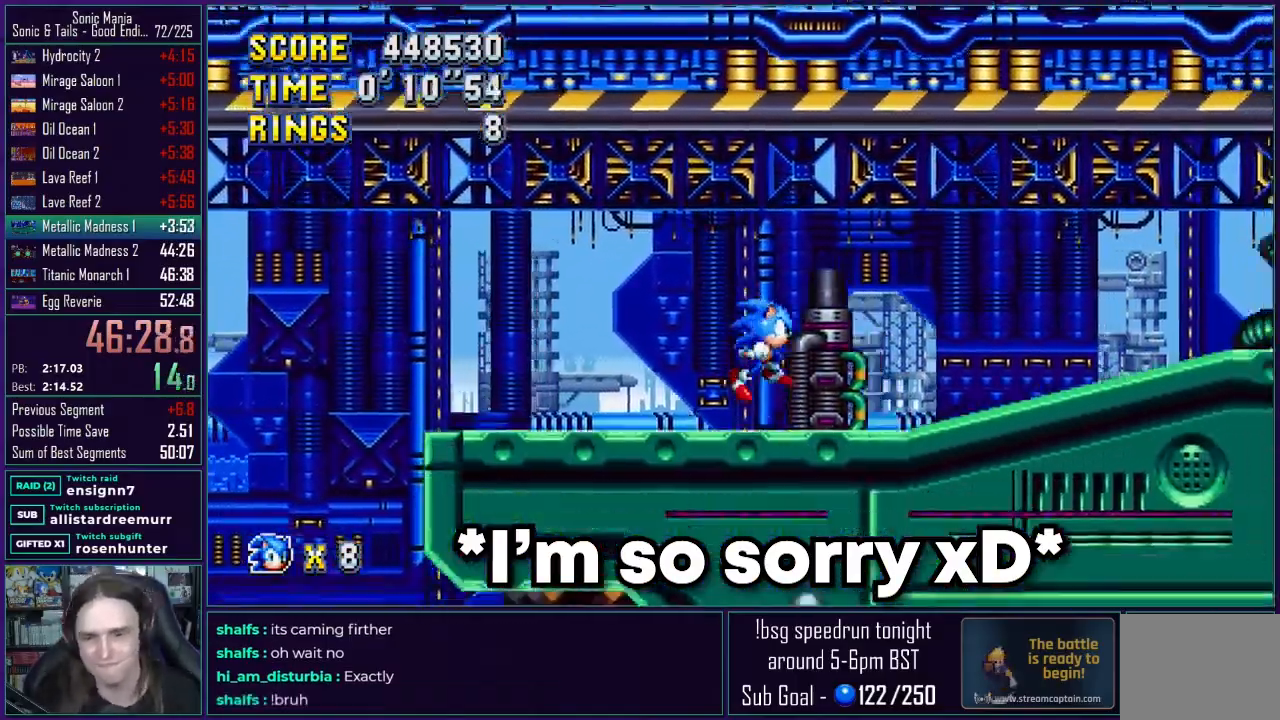
{"buttons": ["A", "DPAD_RIGHT"], "events": [[350, "A", "down"]]}
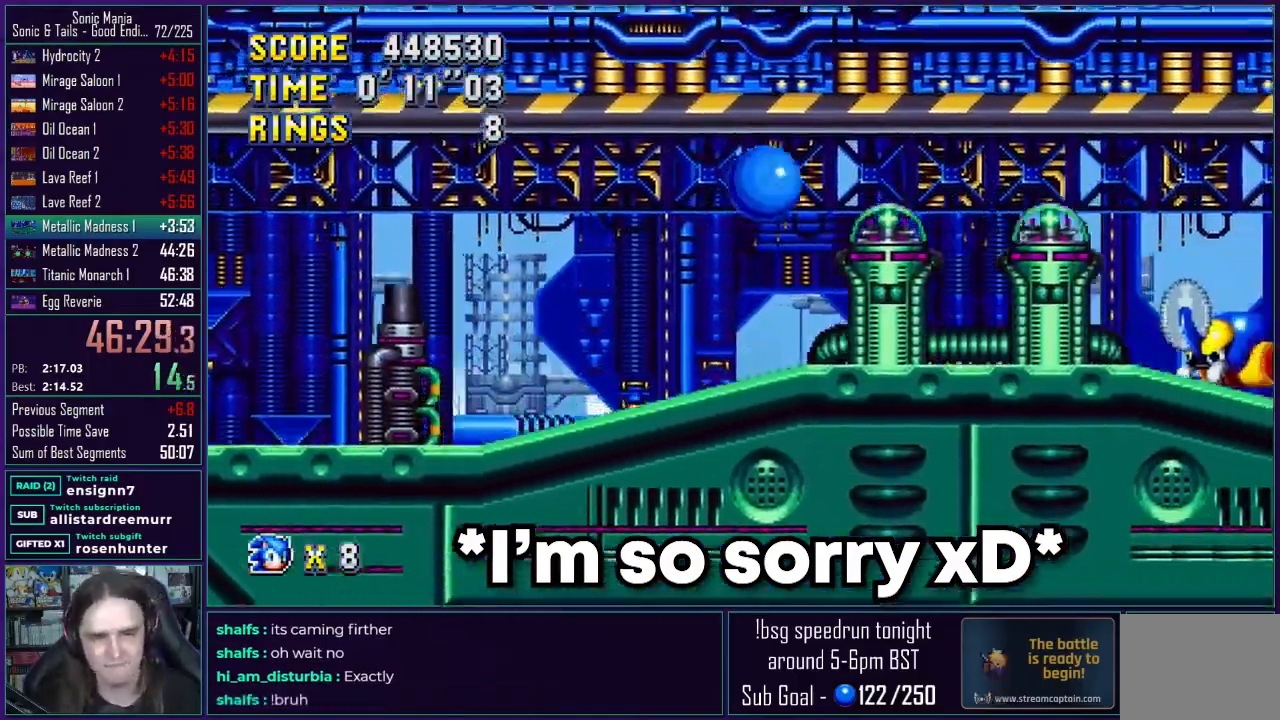
{"buttons": ["DPAD_RIGHT"], "events": [[17, "A", "up"], [167, "A", "down"], [250, "A", "up"], [350, "A", "down"], [483, "A", "up"]]}
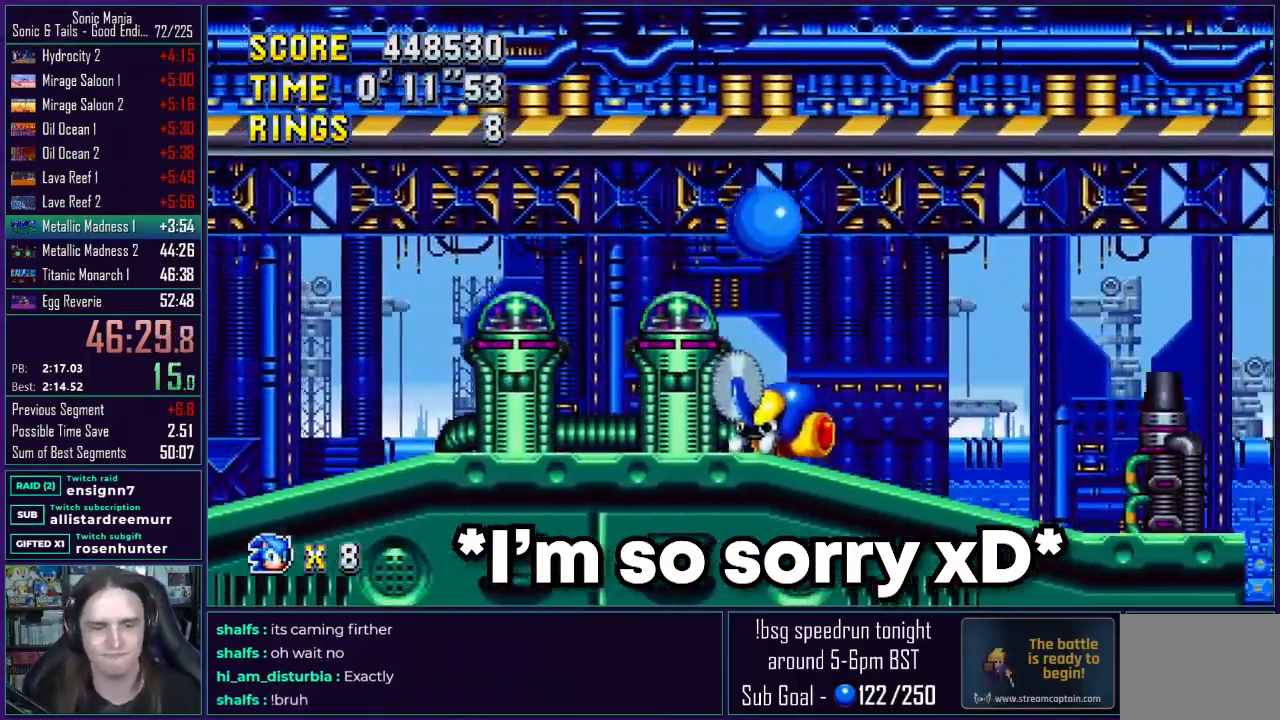
{"buttons": ["A", "DPAD_RIGHT"], "events": [[450, "A", "down"]]}
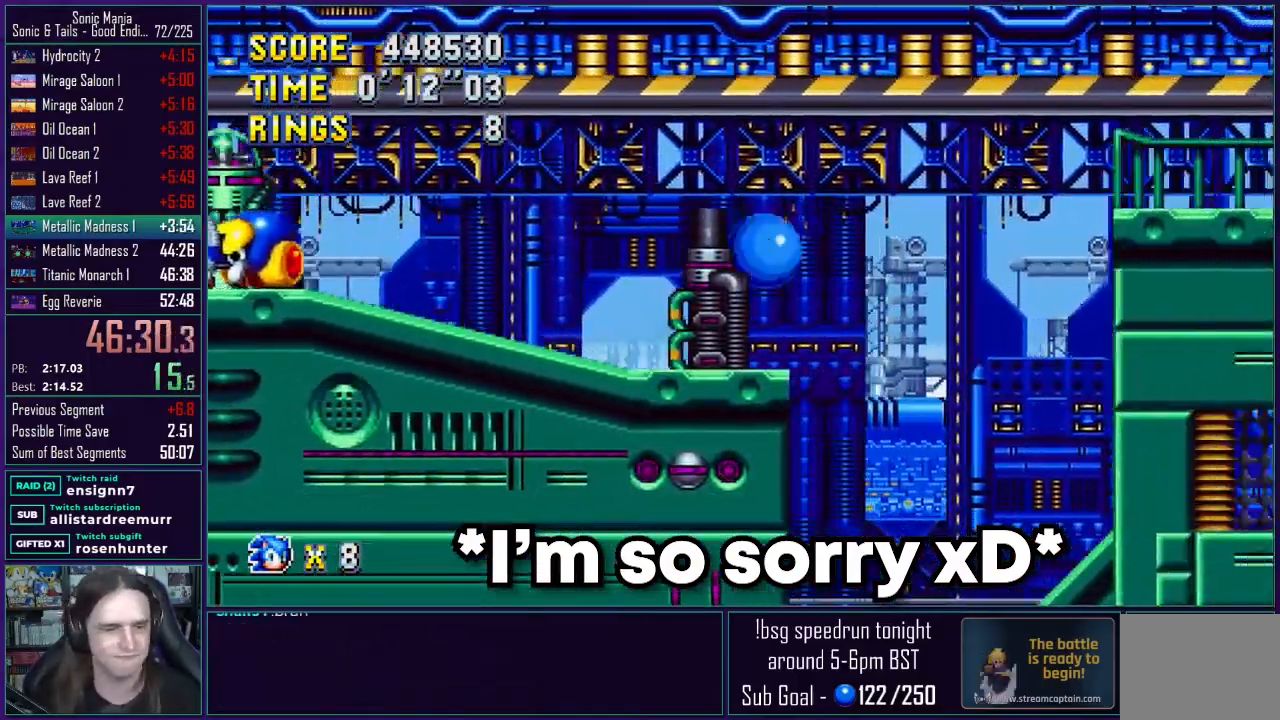
{"buttons": ["A", "DPAD_RIGHT"], "events": []}
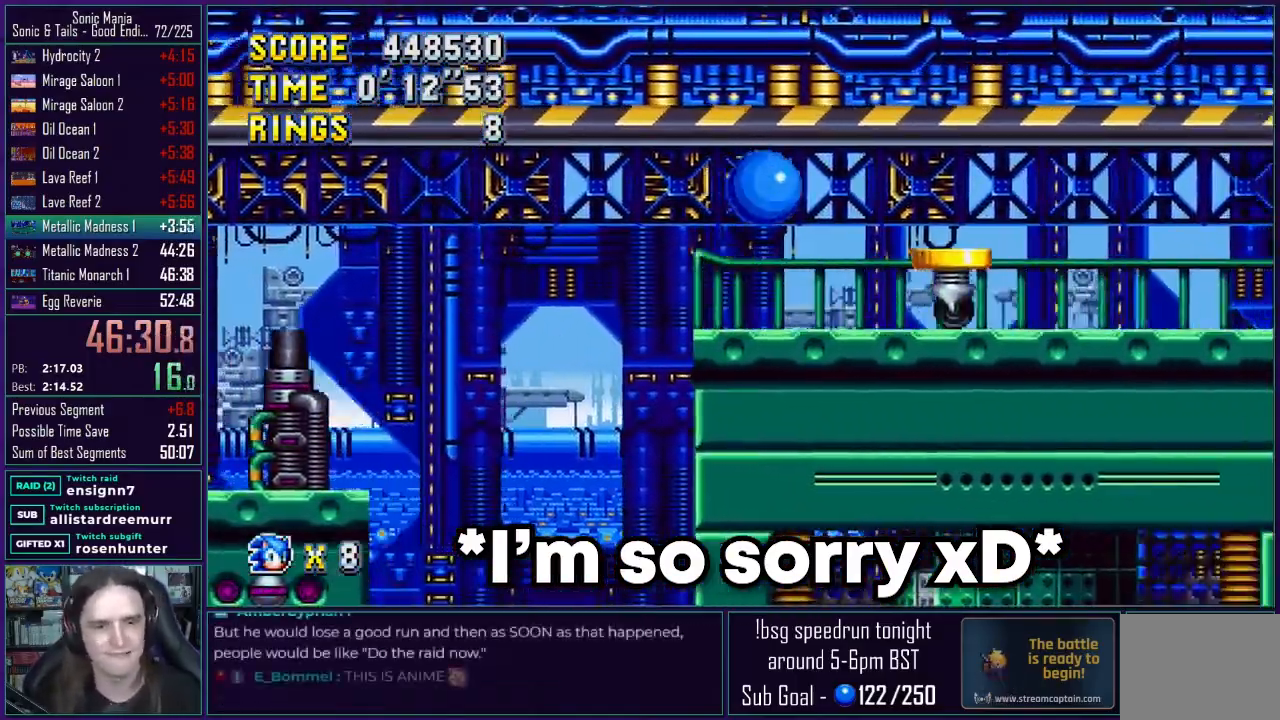
{"buttons": ["A", "DPAD_RIGHT"], "events": []}
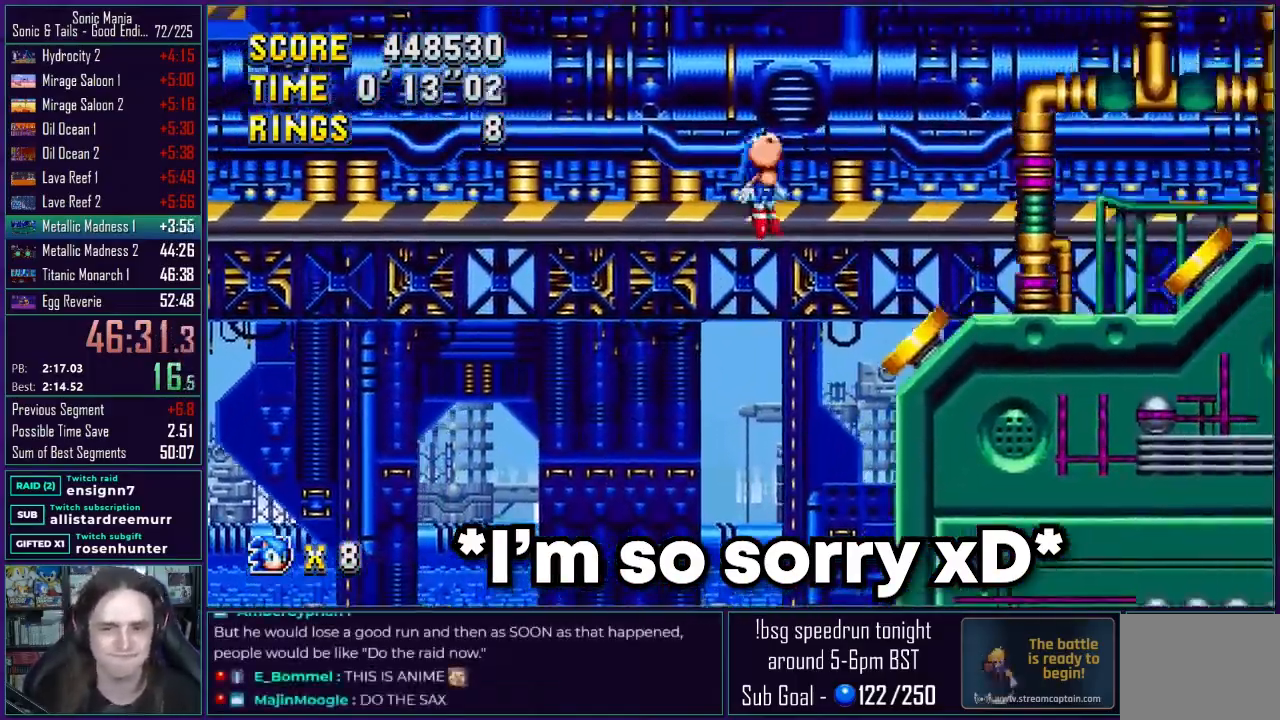
{"buttons": ["DPAD_LEFT"], "events": [[50, "A", "up"], [367, "A", "down"], [450, "DPAD_RIGHT", "up"], [467, "A", "up"], [467, "DPAD_LEFT", "down"]]}
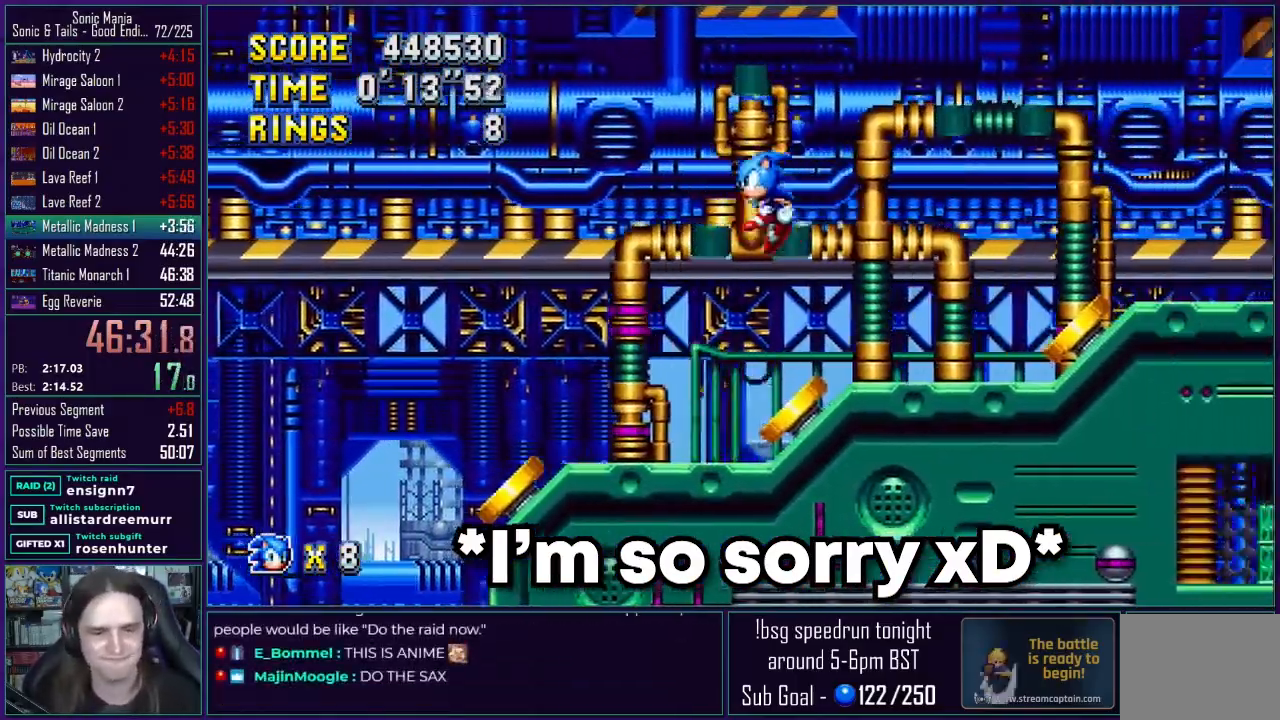
{"buttons": ["A", "DPAD_RIGHT"], "events": [[233, "DPAD_LEFT", "up"], [283, "DPAD_RIGHT", "down"], [350, "A", "down"]]}
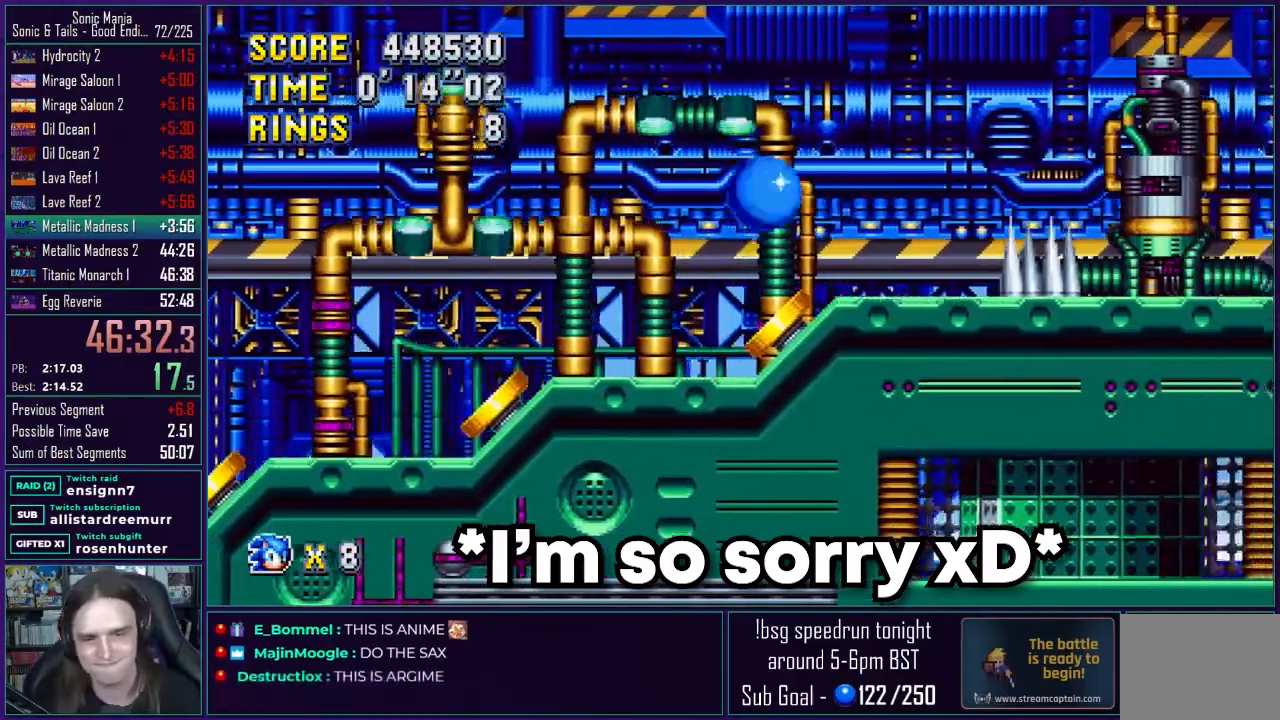
{"buttons": ["DPAD_LEFT"], "events": [[67, "A", "up"], [200, "A", "down"], [217, "DPAD_RIGHT", "up"], [267, "DPAD_LEFT", "down"], [367, "A", "up"]]}
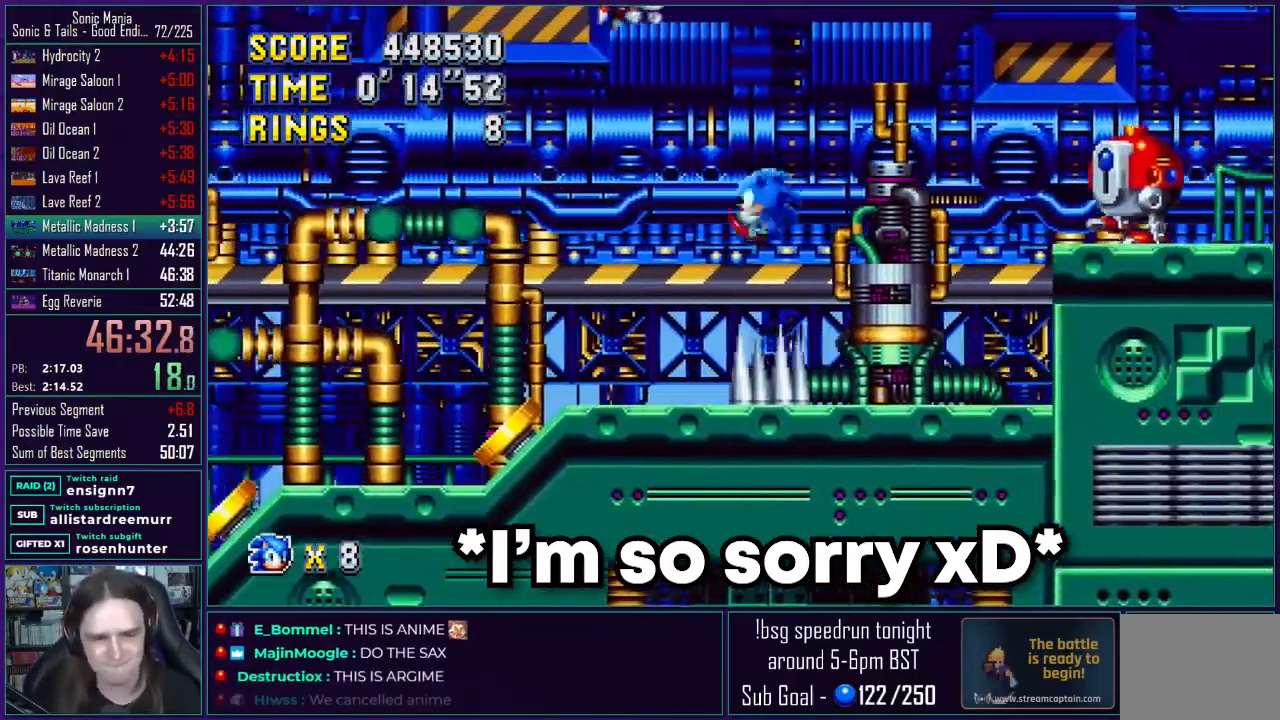
{"buttons": [], "events": [[183, "DPAD_LEFT", "up"], [317, "A", "down"], [417, "A", "up"]]}
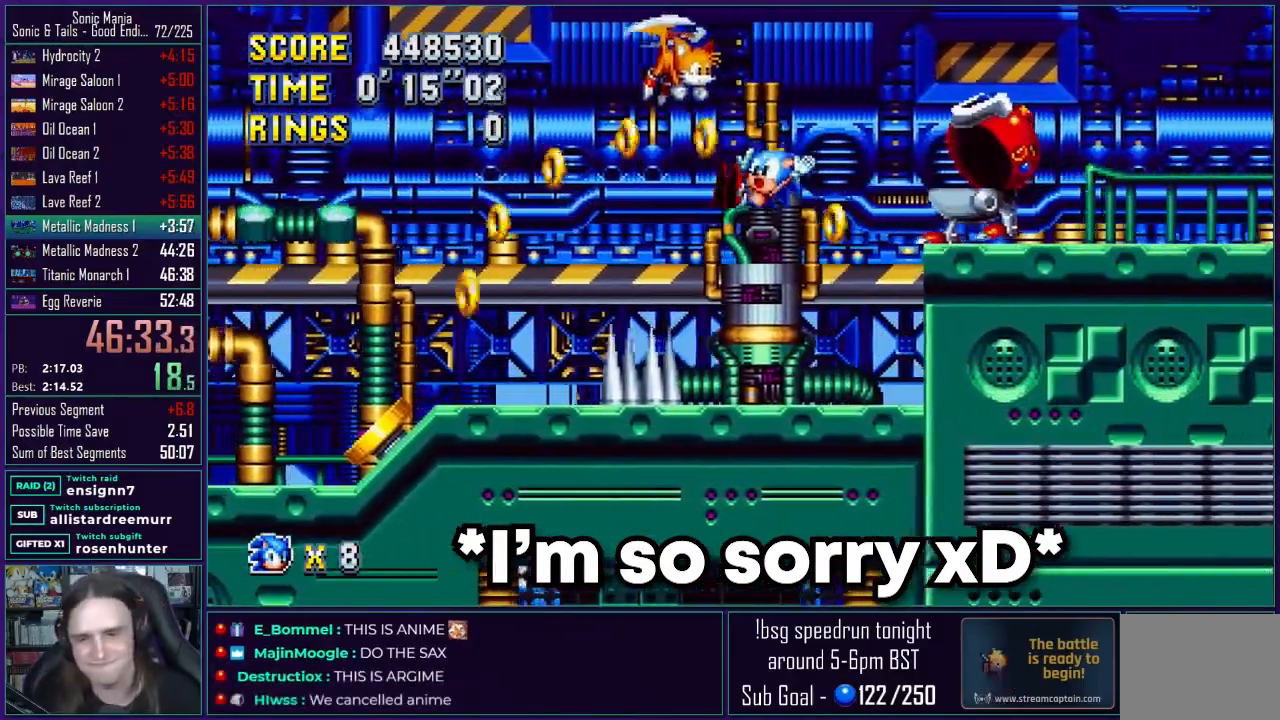
{"buttons": ["DPAD_RIGHT"], "events": [[33, "A", "down"], [83, "B", "down"], [100, "A", "up"], [133, "B", "up"], [233, "A", "down"], [267, "B", "down"], [300, "A", "up"], [350, "B", "up"], [433, "A", "down"], [450, "DPAD_RIGHT", "down"], [467, "A", "up"]]}
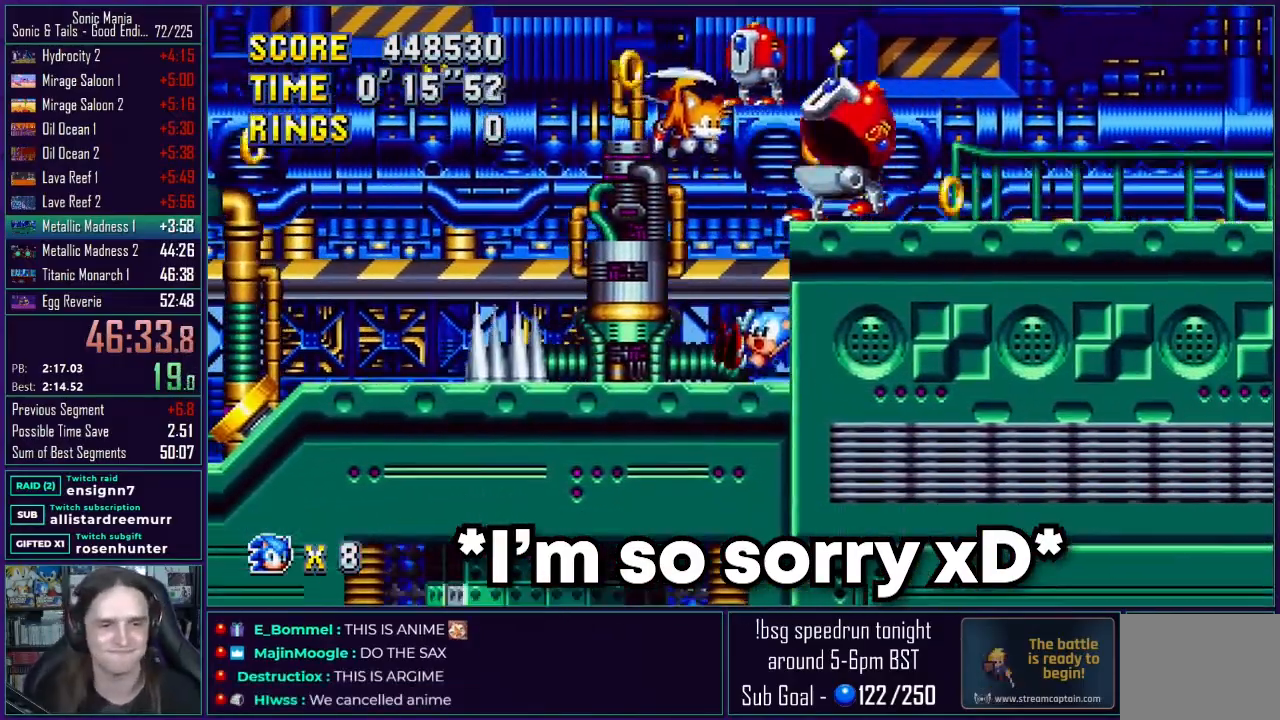
{"buttons": ["A", "DPAD_RIGHT"], "events": [[117, "A", "down"], [367, "A", "up"], [433, "A", "down"]]}
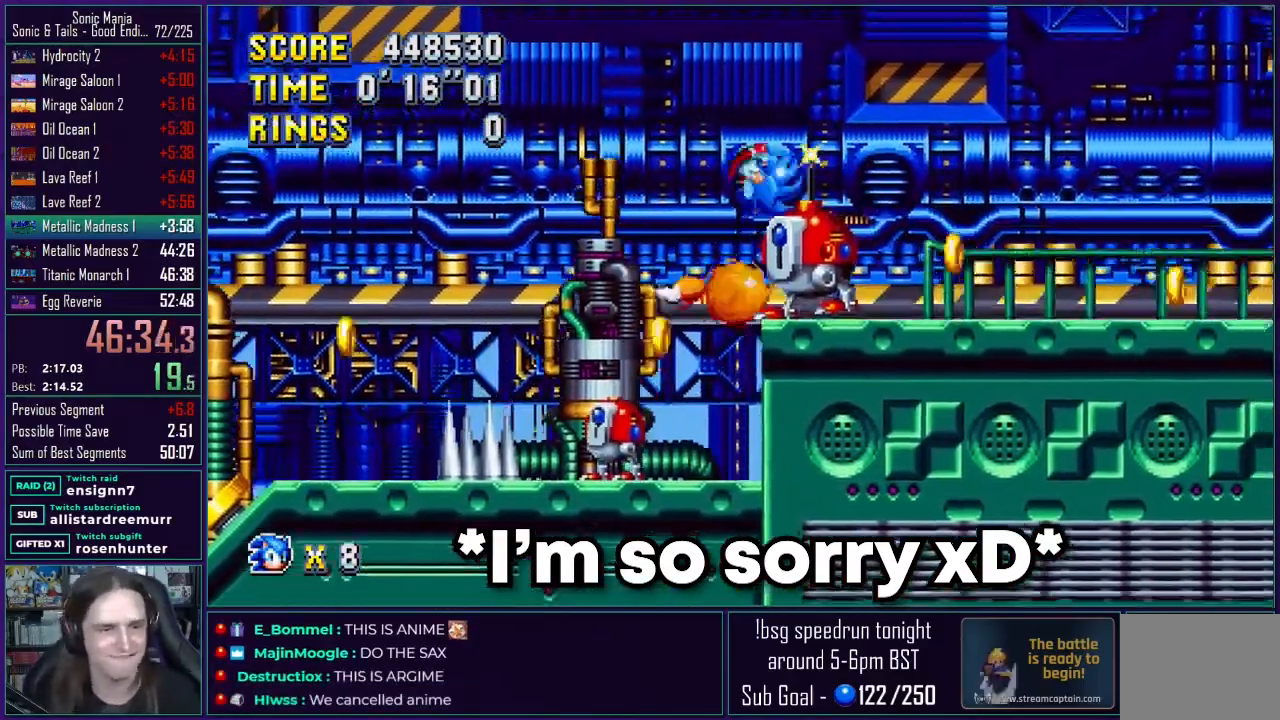
{"buttons": ["A", "DPAD_RIGHT"], "events": []}
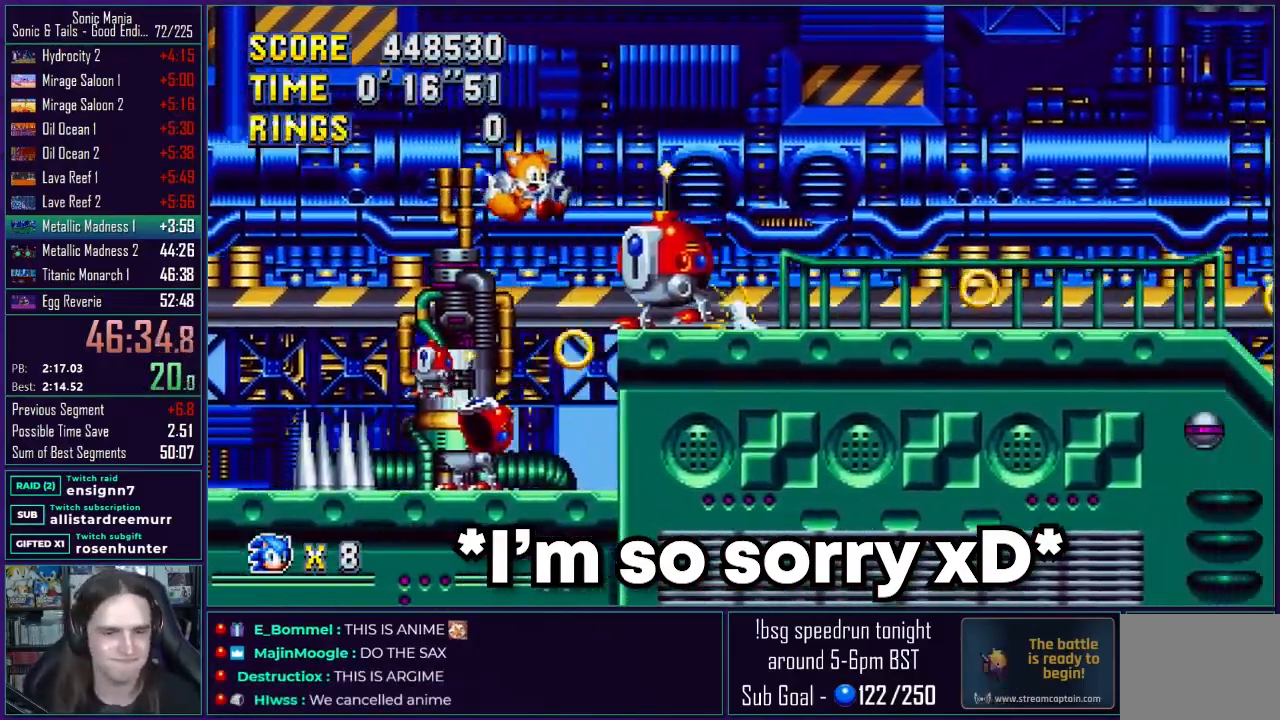
{"buttons": ["A", "DPAD_RIGHT"], "events": [[183, "A", "up"], [267, "A", "down"]]}
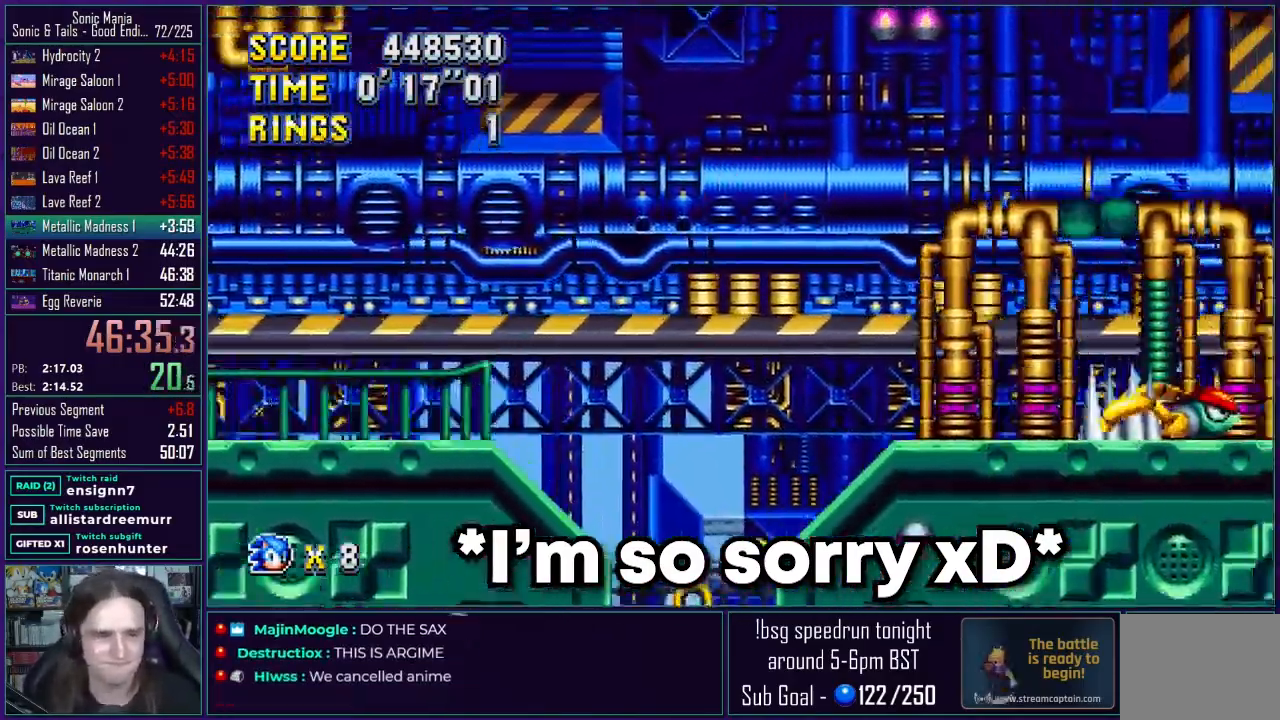
{"buttons": [], "events": [[100, "A", "up"], [233, "A", "down"], [400, "A", "up"], [500, "DPAD_RIGHT", "up"]]}
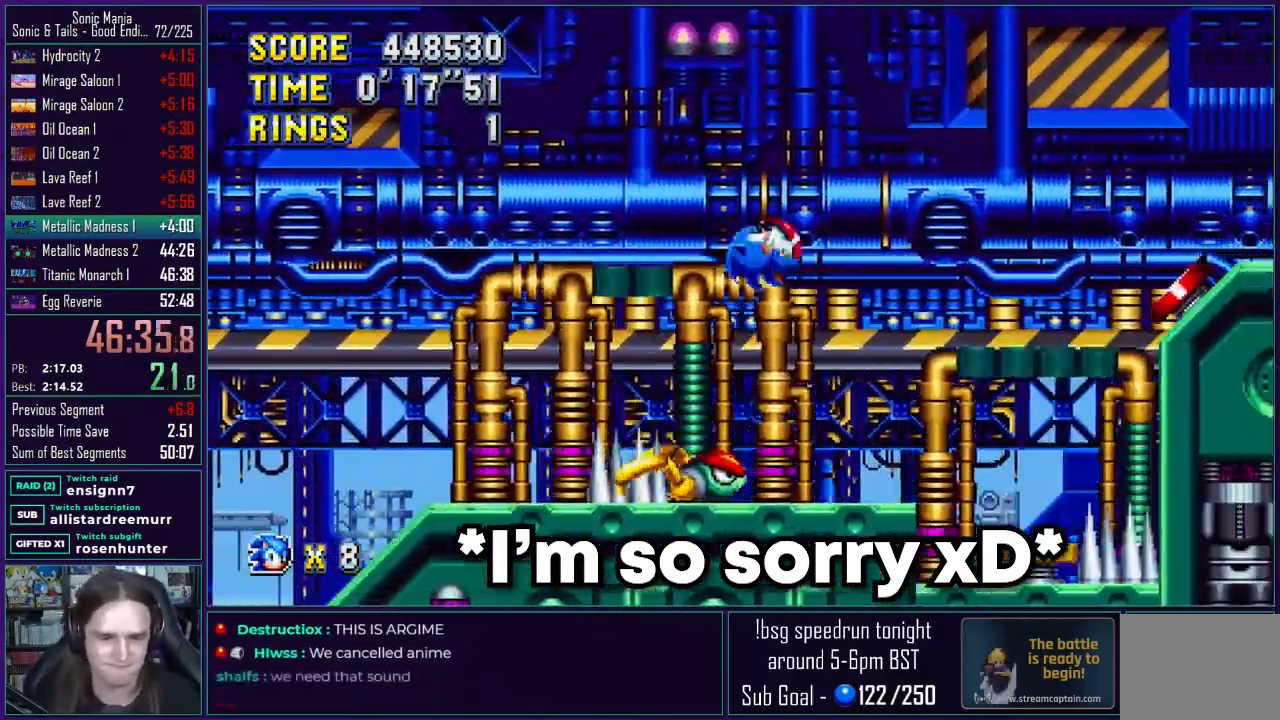
{"buttons": ["A", "DPAD_RIGHT"], "events": [[33, "A", "down"], [33, "DPAD_LEFT", "down"], [183, "A", "up"], [333, "DPAD_LEFT", "up"], [383, "A", "down"], [383, "DPAD_RIGHT", "down"]]}
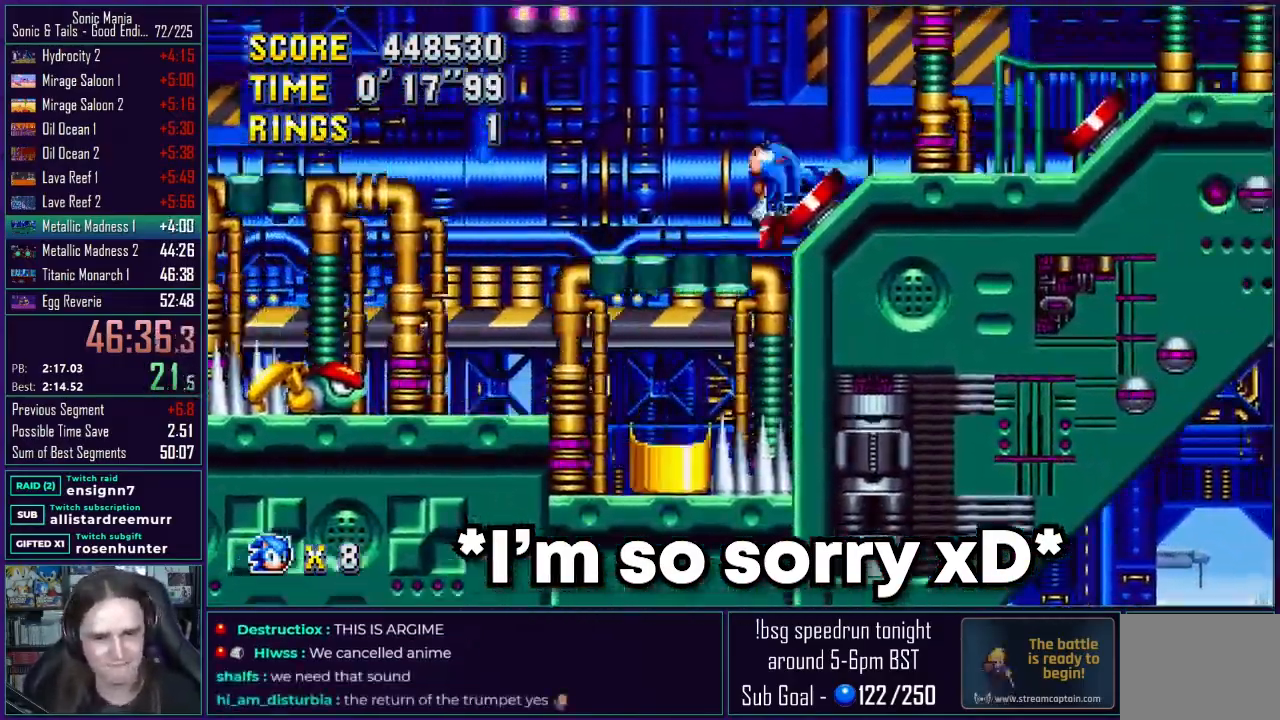
{"buttons": ["A", "B"], "events": [[117, "A", "up"], [250, "A", "down"], [350, "A", "up"], [467, "A", "down"], [467, "DPAD_RIGHT", "up"], [500, "B", "down"]]}
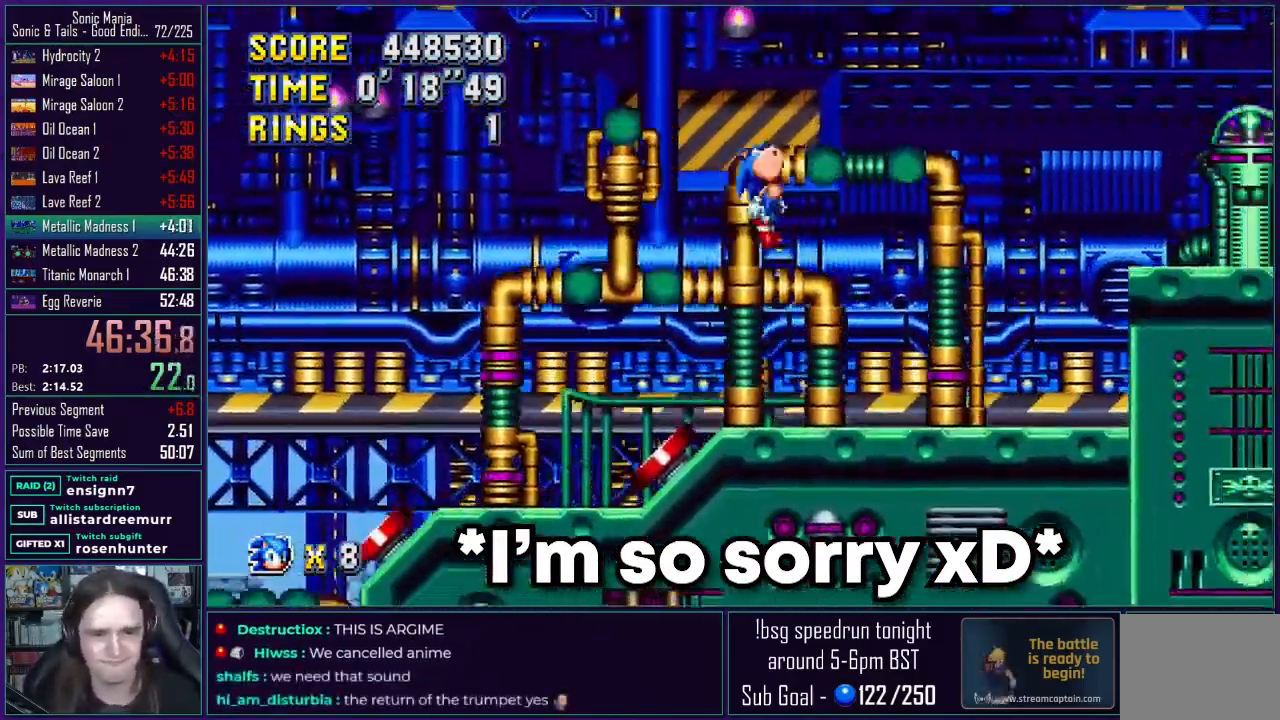
{"buttons": ["DPAD_RIGHT"], "events": [[17, "A", "up"], [33, "DPAD_LEFT", "down"], [67, "B", "up"], [167, "A", "down"], [200, "B", "down"], [217, "A", "up"], [283, "B", "up"], [350, "A", "down"], [383, "DPAD_LEFT", "up"], [400, "B", "down"], [417, "A", "up"], [467, "B", "up"], [467, "DPAD_RIGHT", "down"]]}
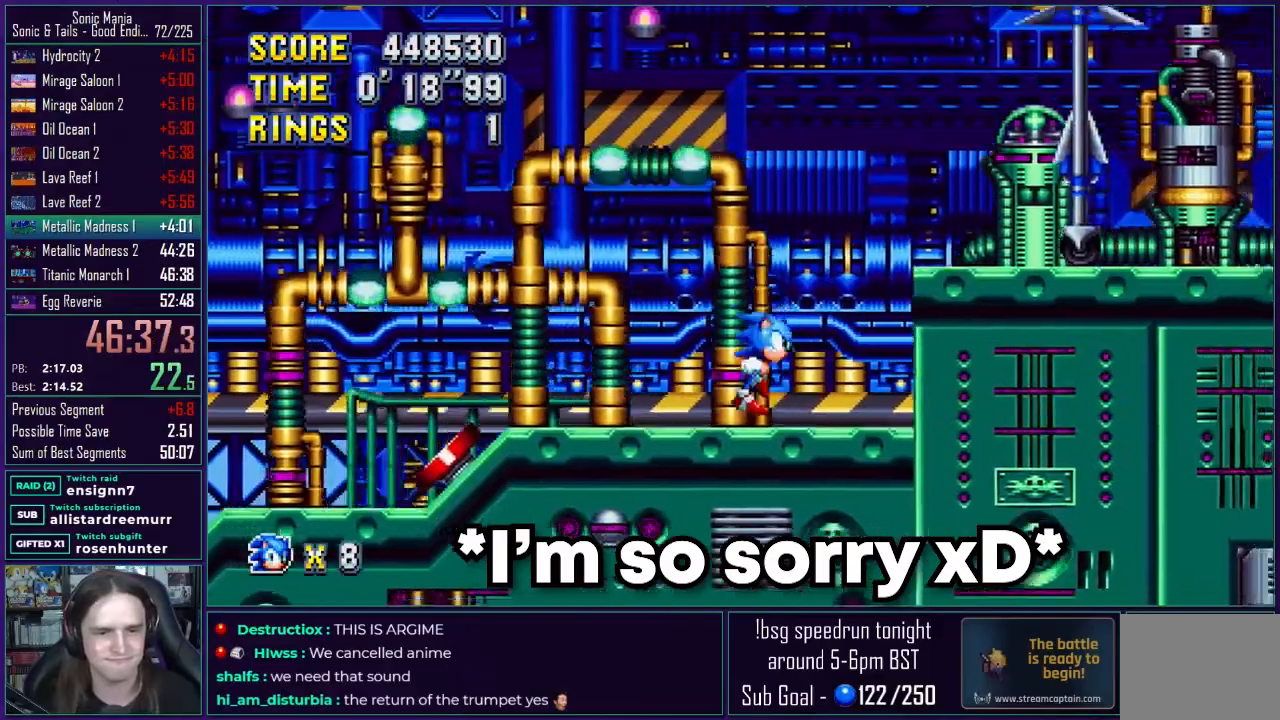
{"buttons": ["A", "DPAD_RIGHT"], "events": [[117, "A", "down"], [217, "A", "up"], [283, "A", "down"]]}
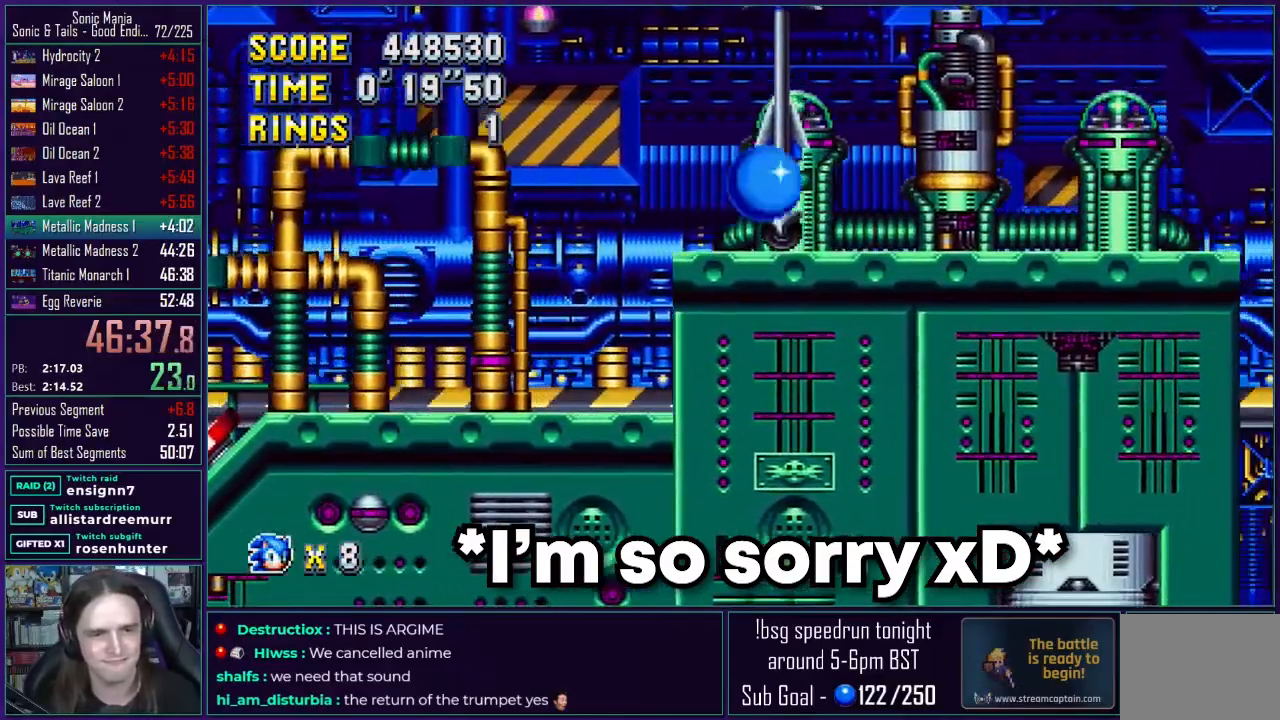
{"buttons": ["A", "DPAD_LEFT"], "events": [[350, "A", "up"], [433, "DPAD_RIGHT", "up"], [450, "A", "down"], [467, "DPAD_LEFT", "down"]]}
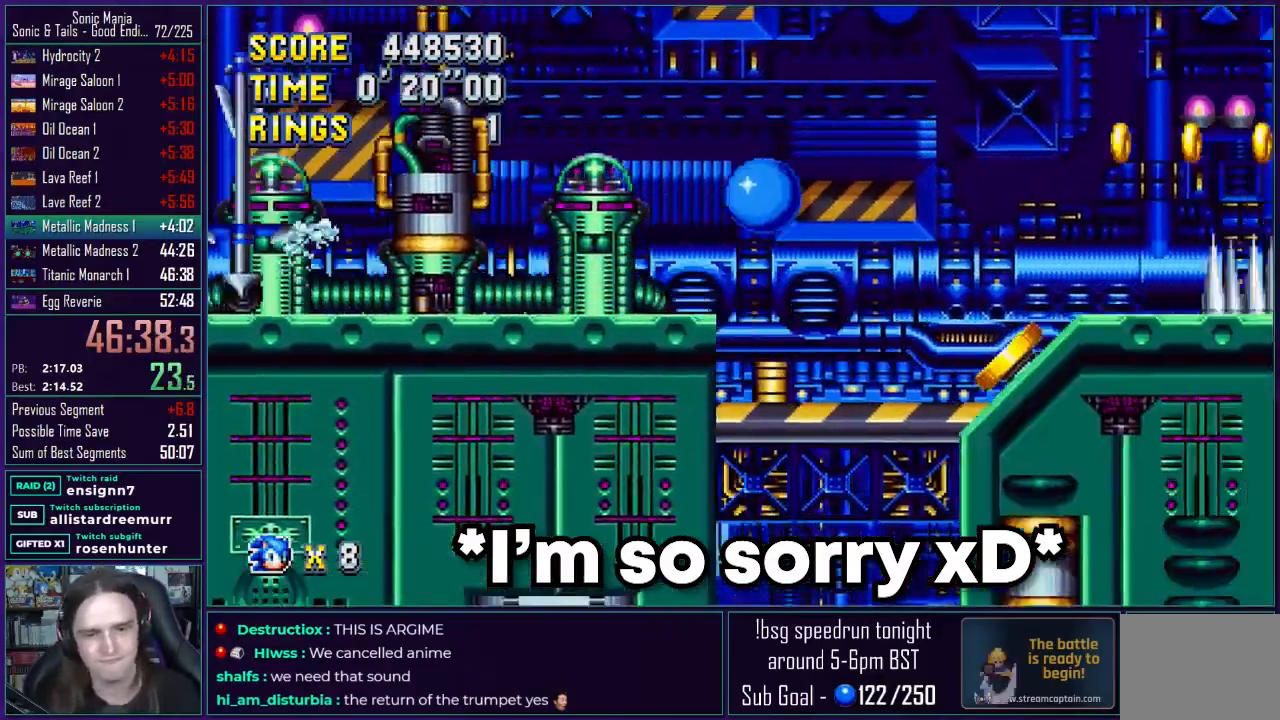
{"buttons": ["A", "DPAD_LEFT"], "events": [[33, "A", "up"], [150, "A", "down"], [300, "A", "up"], [433, "A", "down"]]}